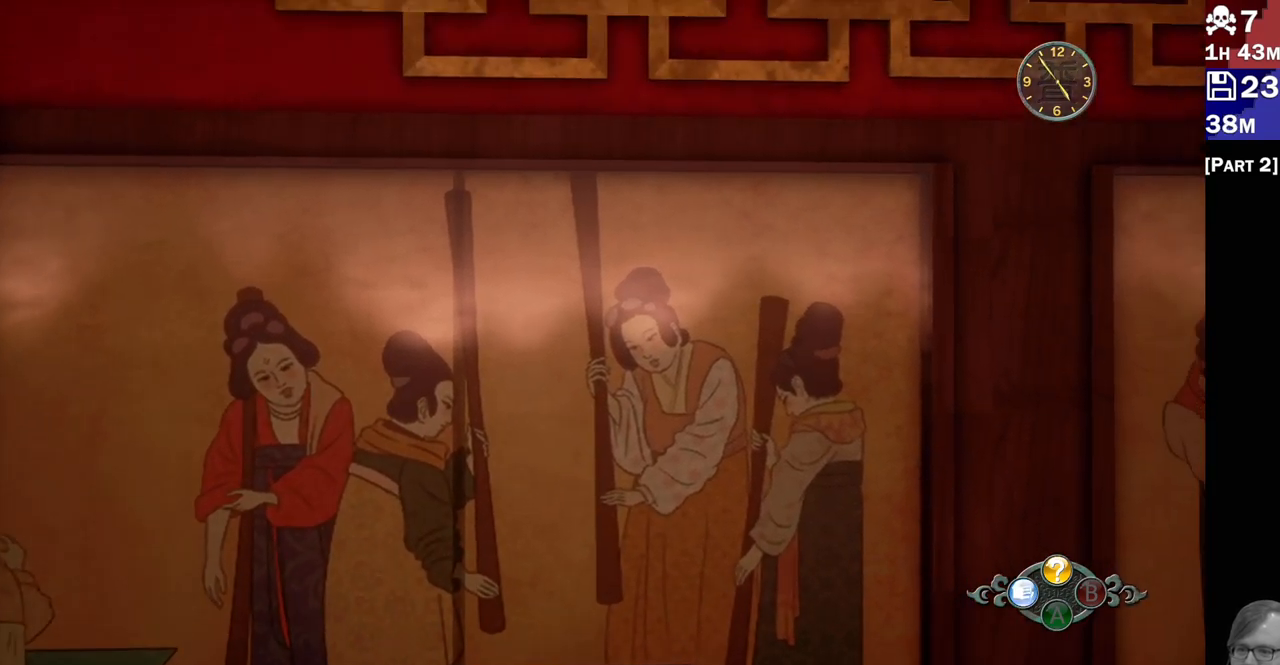
Gameplay with a controller (PlayStation layout); each line is a JSON object with the inputs held at the frame after it (dt_ms = milliseconds from this image to that frame). "events" lists button and stick changes between this image and that frame as [ms after this image, input, new state], when the widget could be followed in between. Not read: L3 R3.
{"dt_ms": 500, "buttons": ["L2"], "left_stick": "up", "right_stick": "down", "events": [[267, "left_stick", "up"], [283, "right_stick", "down"]]}
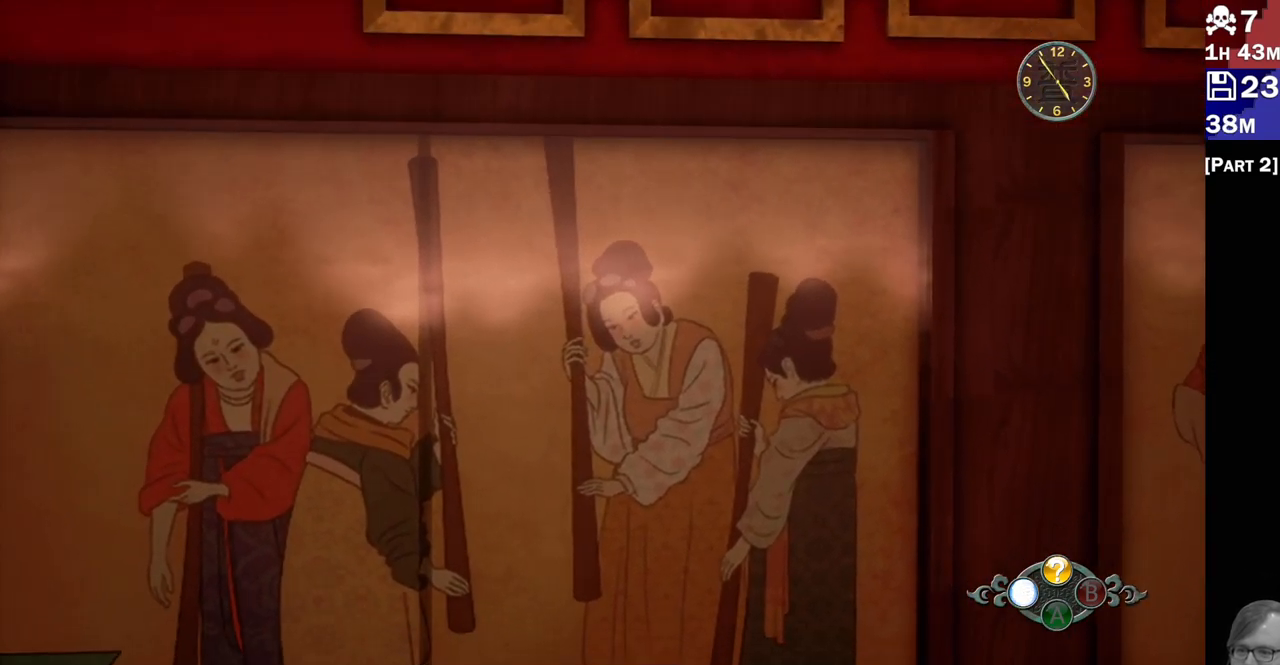
{"dt_ms": 500, "buttons": ["L2"], "left_stick": "center", "right_stick": "down", "events": [[17, "right_stick", "center"], [33, "left_stick", "center"], [233, "right_stick", "down"]]}
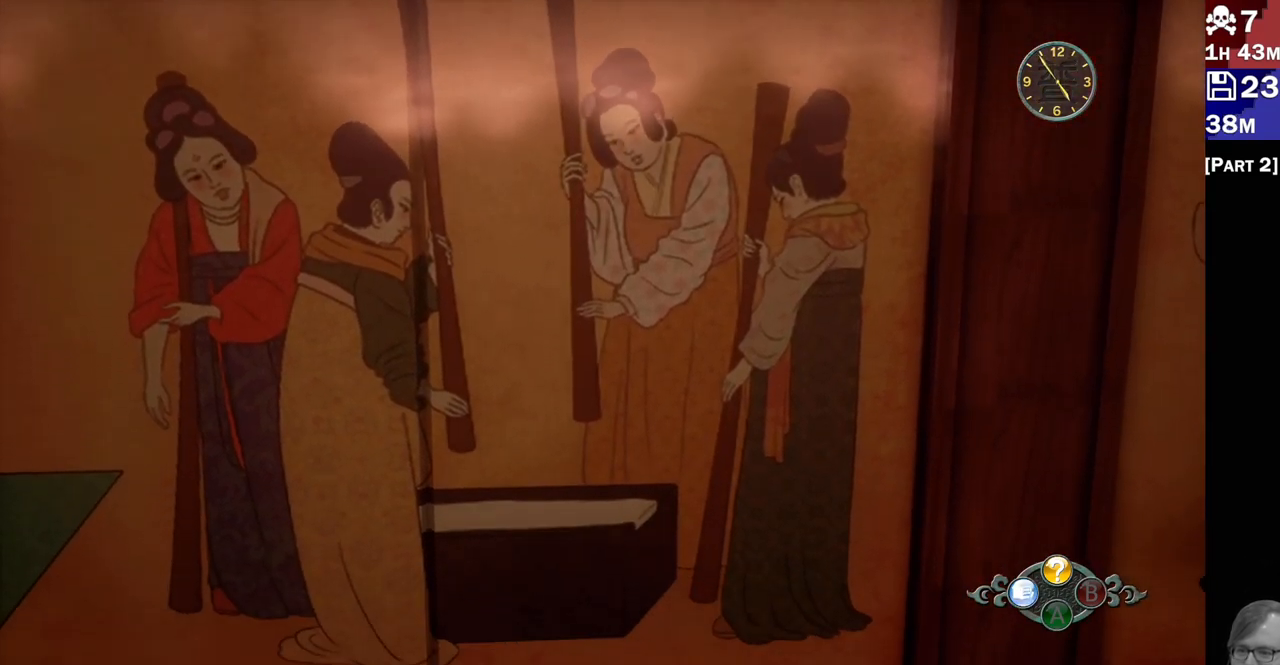
{"dt_ms": 500, "buttons": ["L2"], "left_stick": "center", "right_stick": "center", "events": [[67, "right_stick", "center"]]}
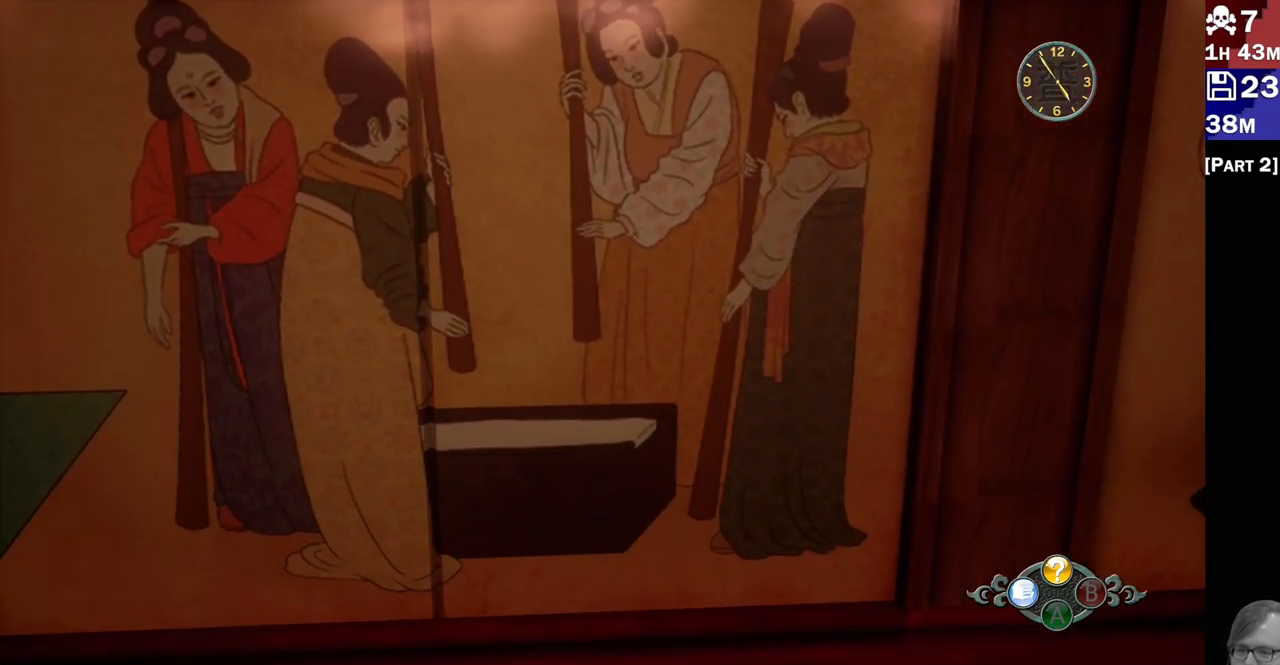
{"dt_ms": 500, "buttons": ["L2"], "left_stick": "center", "right_stick": "center", "events": [[83, "right_stick", "up"], [450, "right_stick", "center"]]}
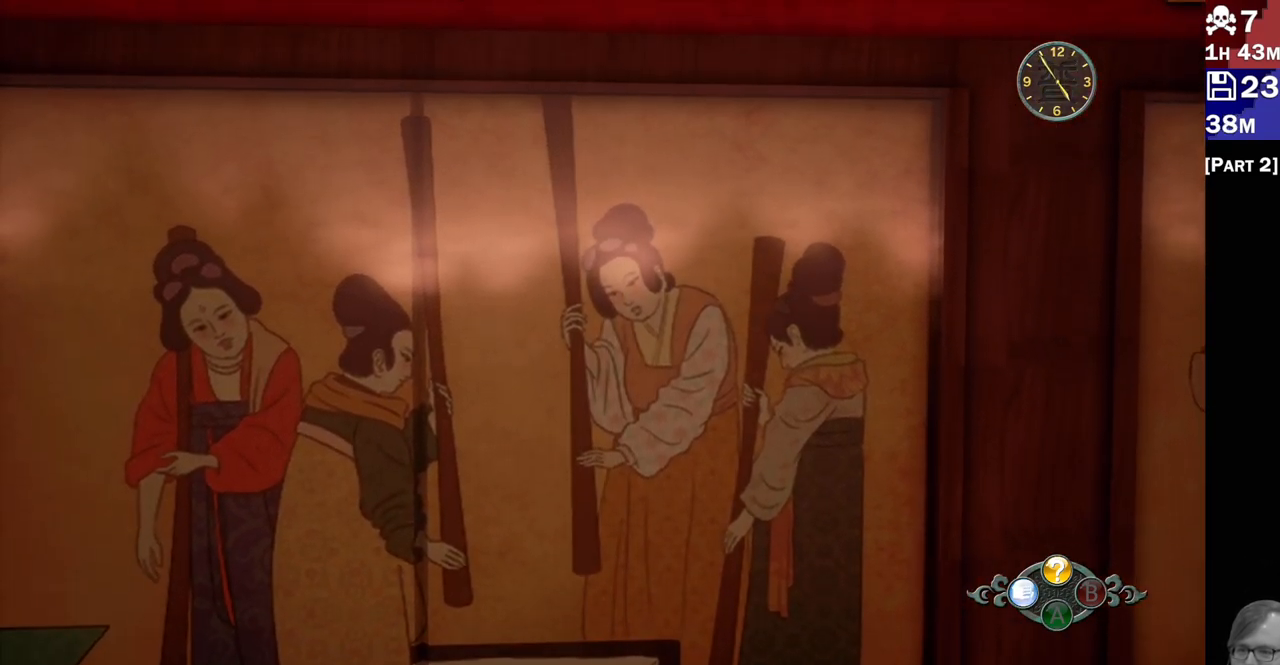
{"dt_ms": 1000, "buttons": ["L2"], "left_stick": "center", "right_stick": "center"}
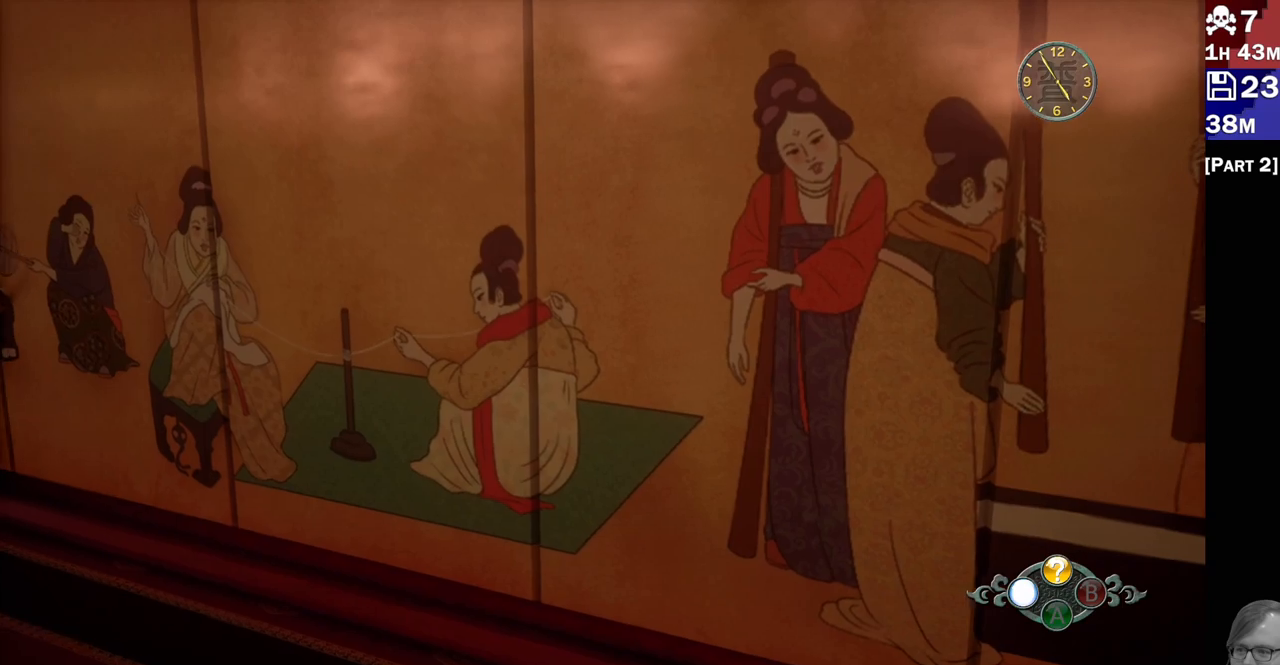
{"dt_ms": 500, "buttons": ["L2"], "left_stick": "up-left", "right_stick": "center", "events": [[100, "right_stick", "down-left"], [283, "right_stick", "left"], [450, "right_stick", "center"], [483, "left_stick", "up-left"]]}
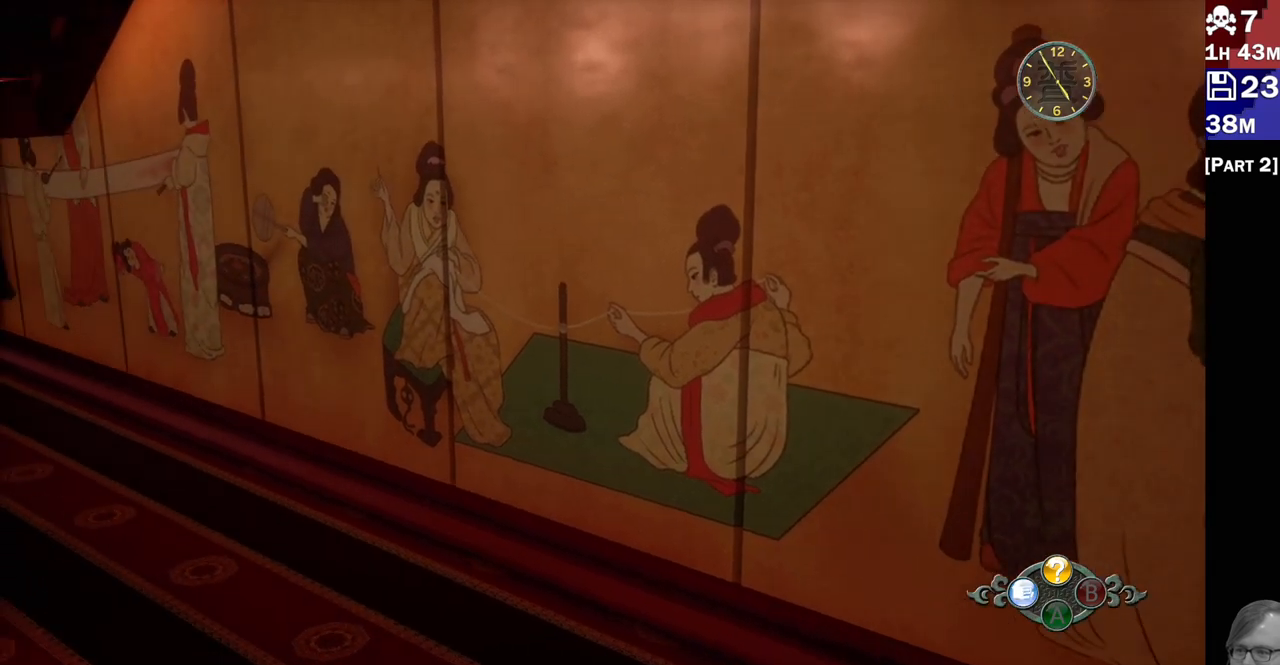
{"dt_ms": 500, "buttons": ["L2"], "left_stick": "up-left", "right_stick": "down-right", "events": [[217, "right_stick", "down"], [433, "right_stick", "down-right"]]}
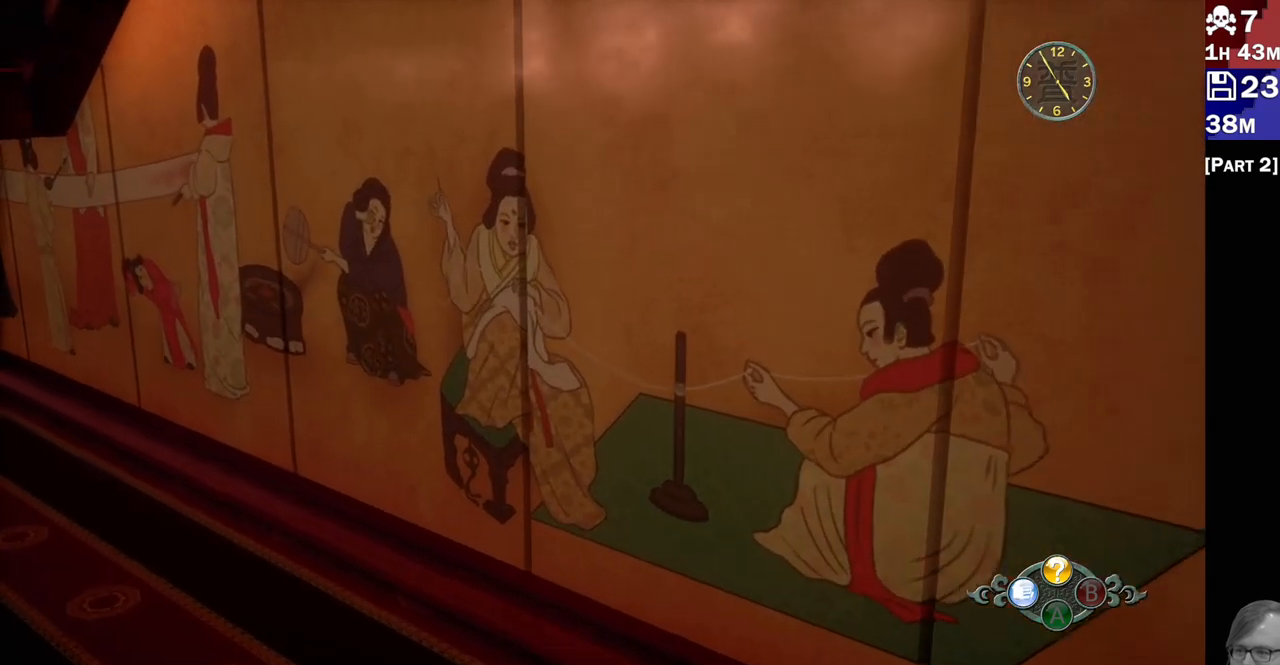
{"dt_ms": 500, "buttons": ["L2"], "left_stick": "center", "right_stick": "center", "events": [[217, "right_stick", "center"], [300, "left_stick", "center"]]}
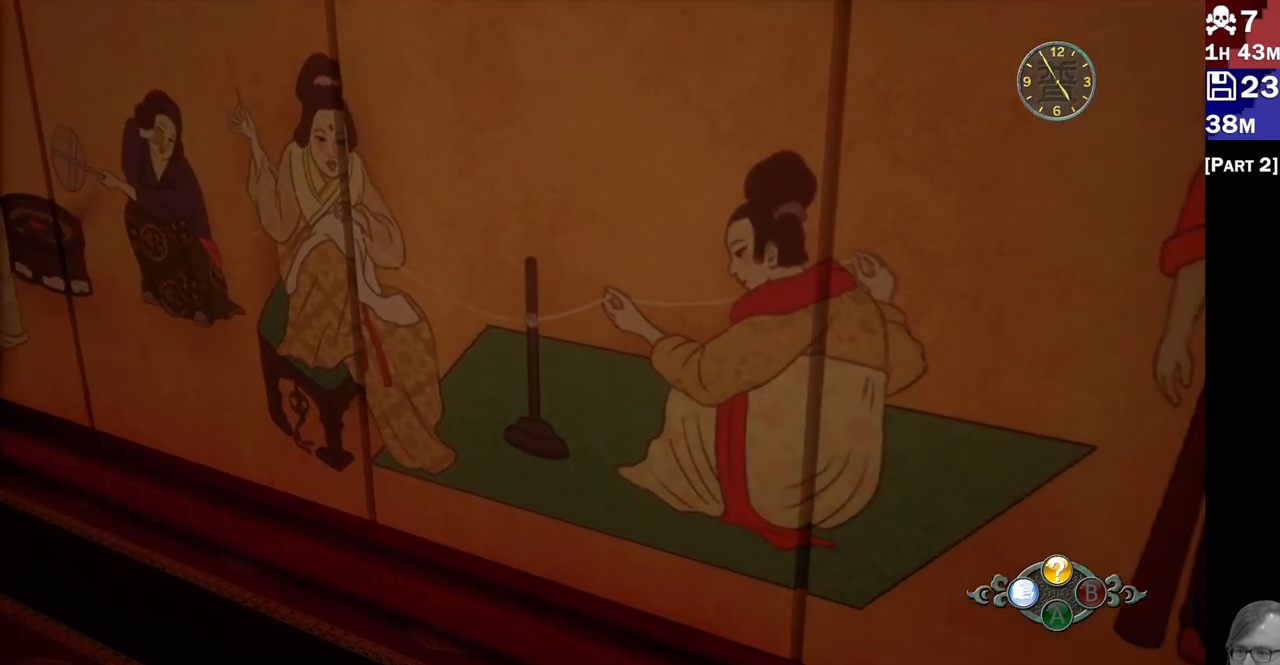
{"dt_ms": 500, "buttons": ["L2"], "left_stick": "center", "right_stick": "center", "events": []}
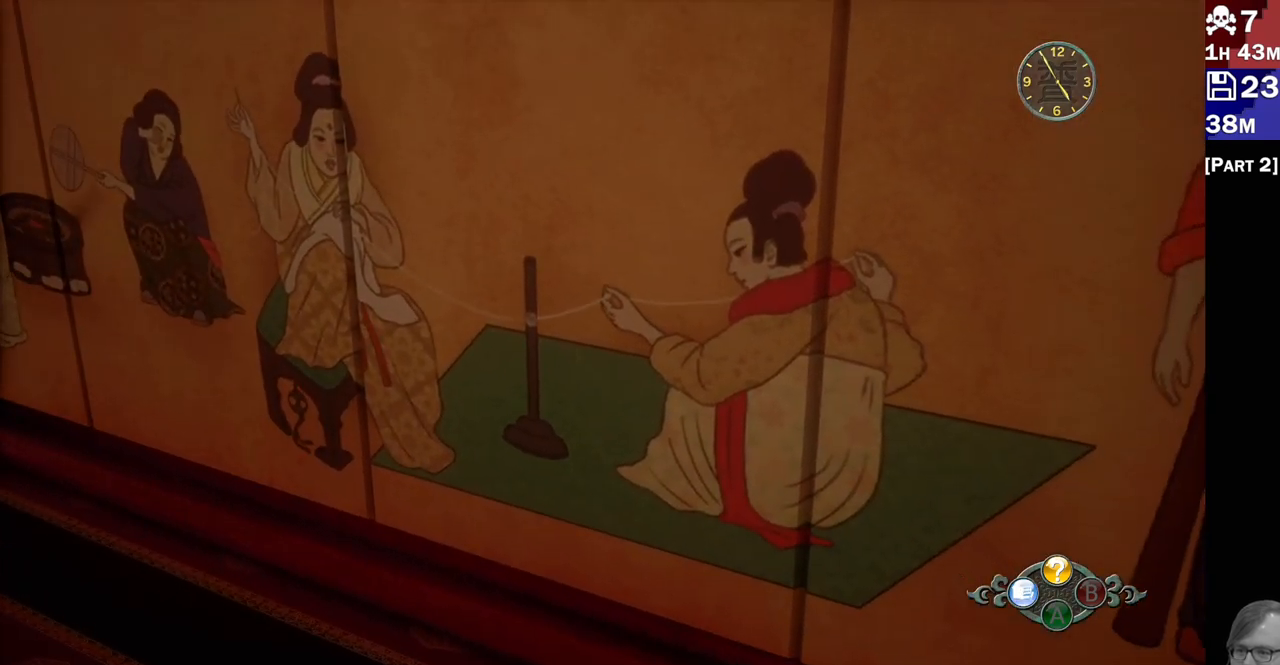
{"dt_ms": 500, "buttons": ["L2"], "left_stick": "center", "right_stick": "left", "events": [[283, "right_stick", "left"]]}
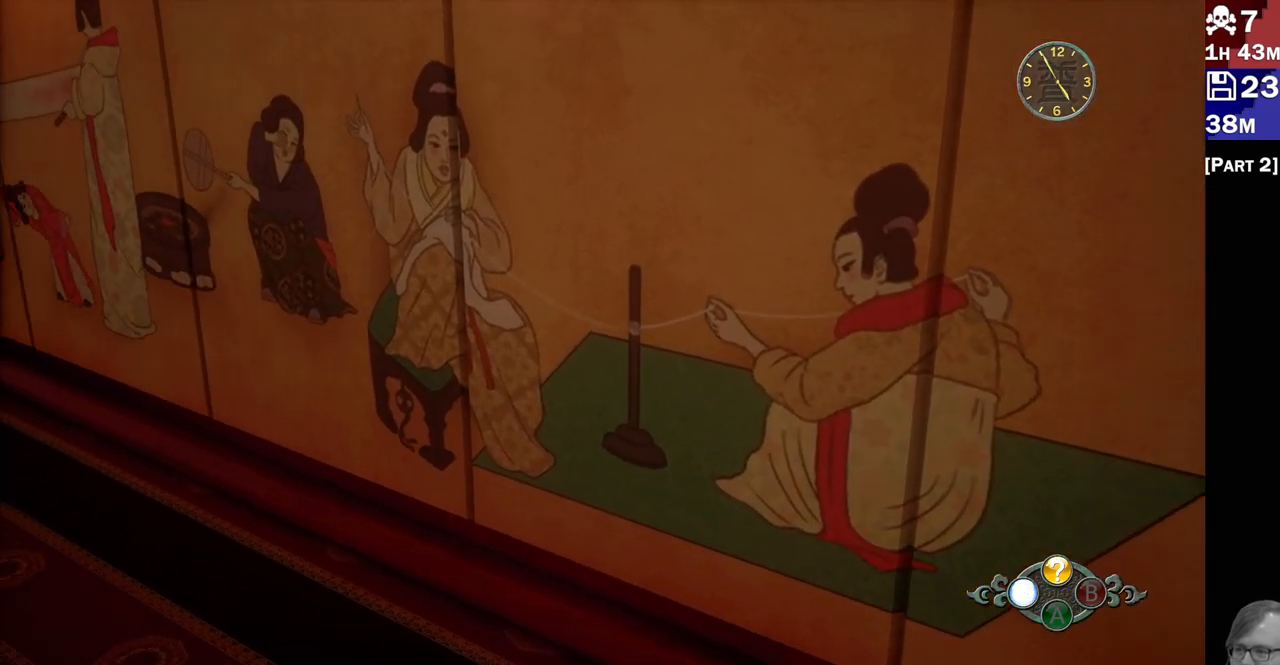
{"dt_ms": 500, "buttons": ["L2"], "left_stick": "up-left", "right_stick": "center", "events": [[17, "left_stick", "up"], [167, "right_stick", "center"], [383, "left_stick", "up-left"]]}
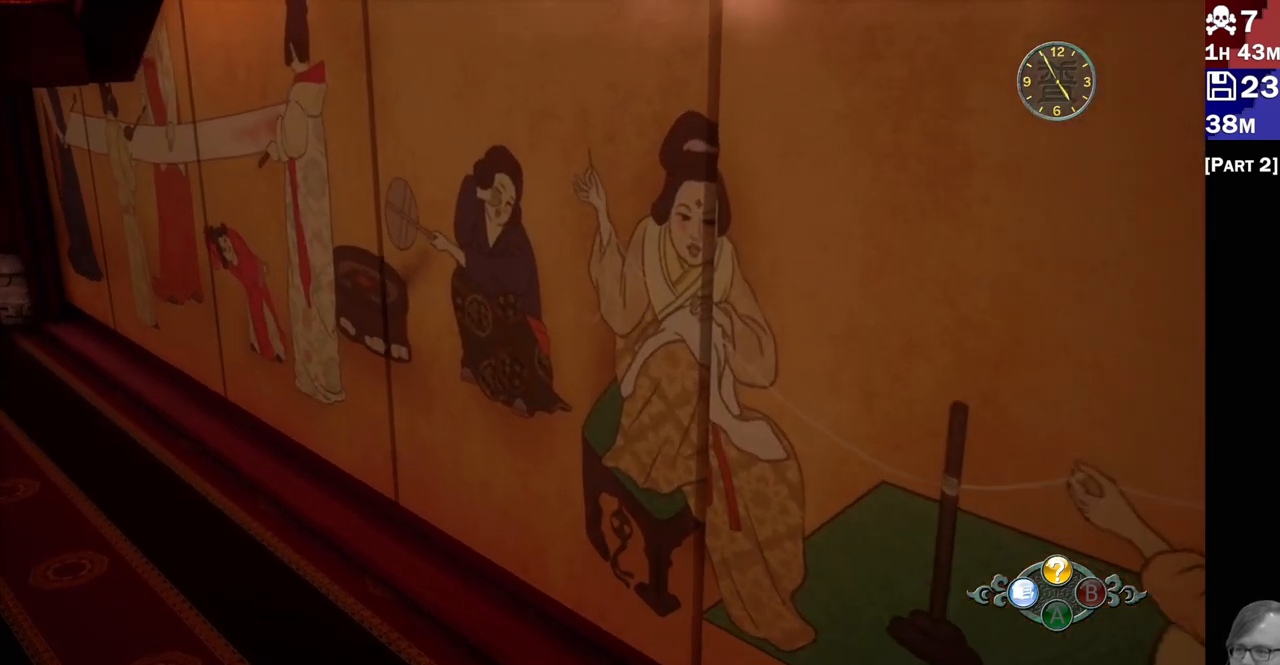
{"dt_ms": 500, "buttons": ["L2"], "left_stick": "left", "right_stick": "center", "events": [[483, "left_stick", "left"]]}
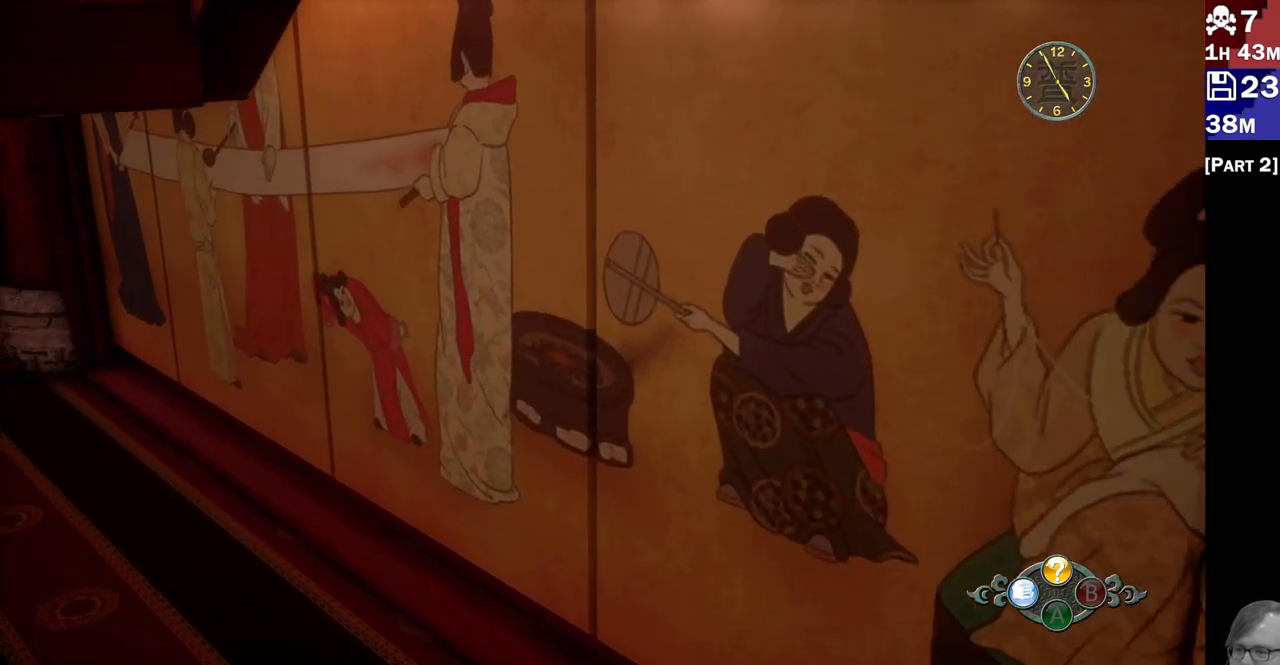
{"dt_ms": 500, "buttons": ["L2"], "left_stick": "center", "right_stick": "up-right", "events": [[167, "right_stick", "up-right"], [317, "left_stick", "center"]]}
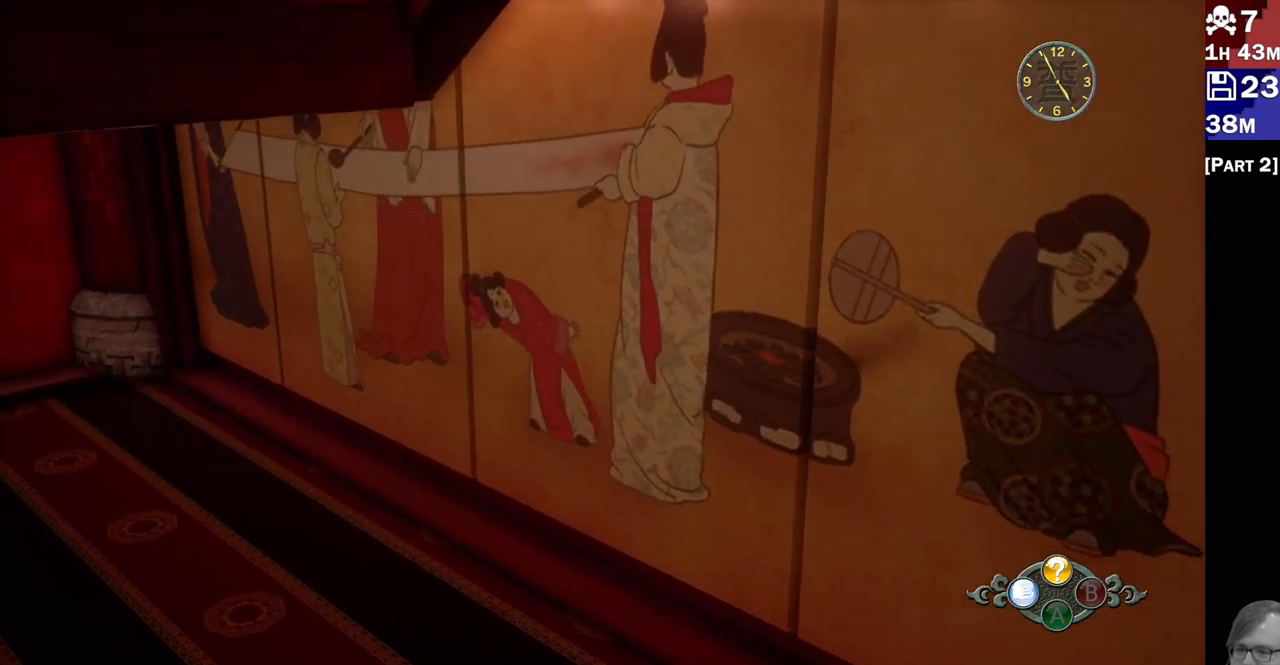
{"dt_ms": 500, "buttons": ["L2"], "left_stick": "center", "right_stick": "up-right", "events": [[333, "right_stick", "center"], [500, "right_stick", "up-right"]]}
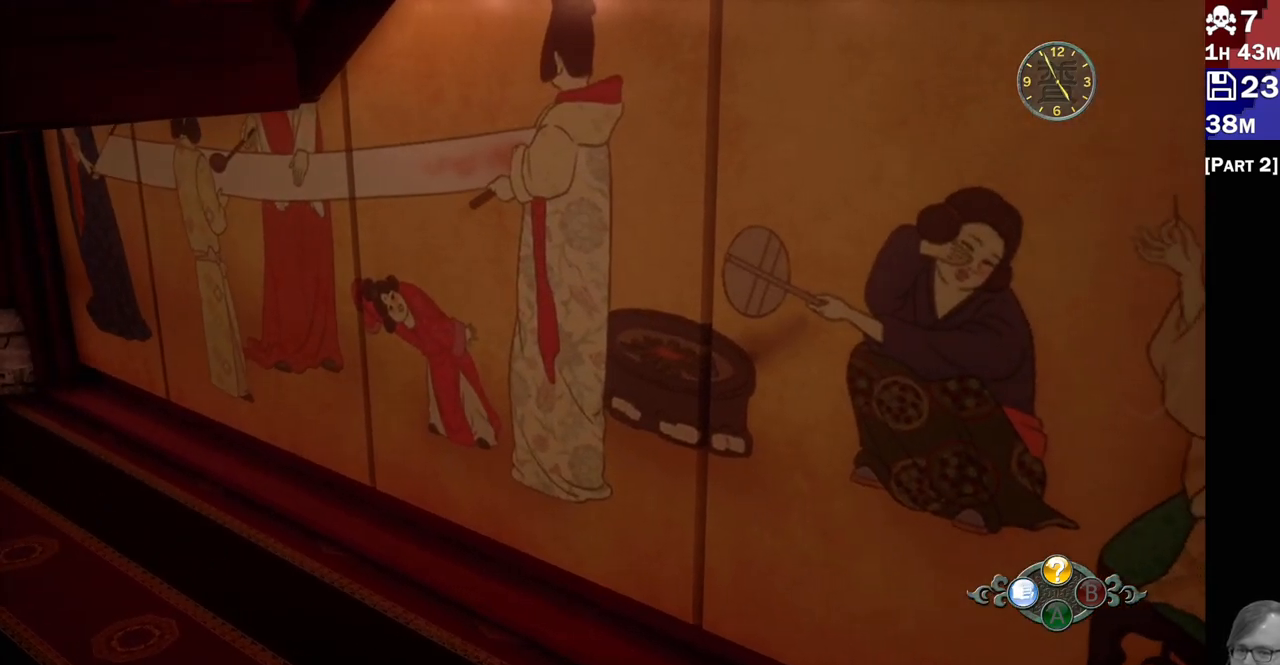
{"dt_ms": 500, "buttons": ["L2"], "left_stick": "center", "right_stick": "center", "events": [[183, "right_stick", "center"]]}
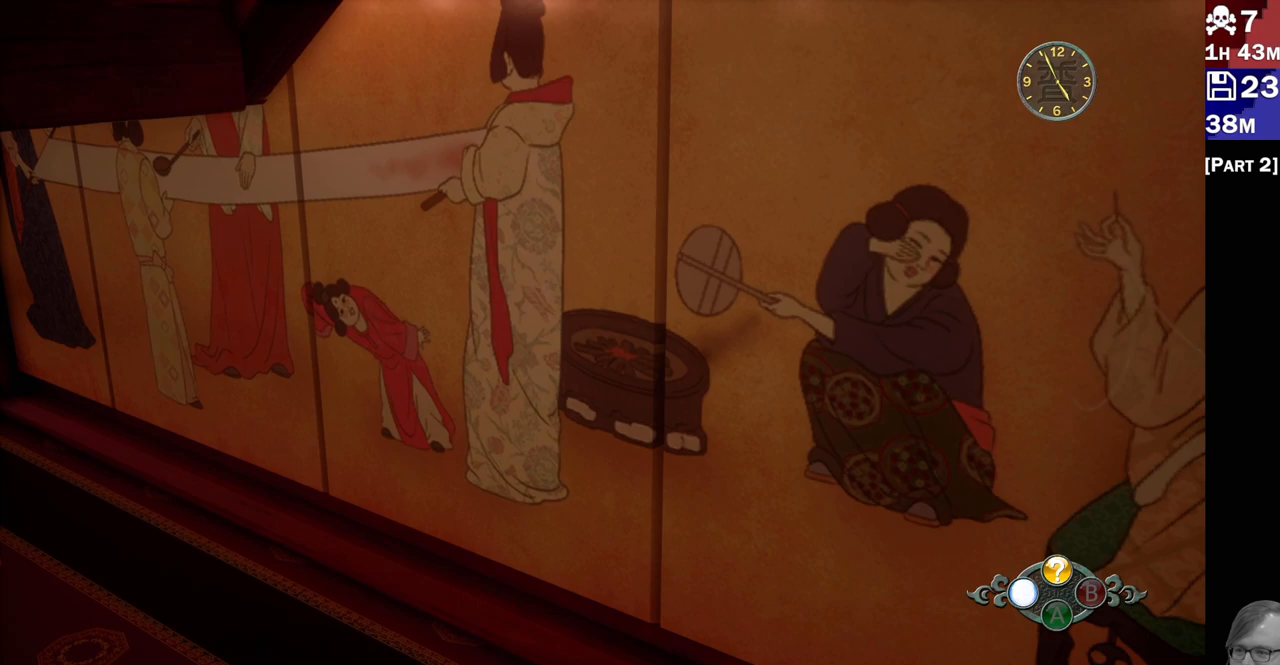
{"dt_ms": 500, "buttons": ["L2"], "left_stick": "left", "right_stick": "right", "events": [[83, "right_stick", "up-right"], [233, "right_stick", "right"], [267, "left_stick", "left"]]}
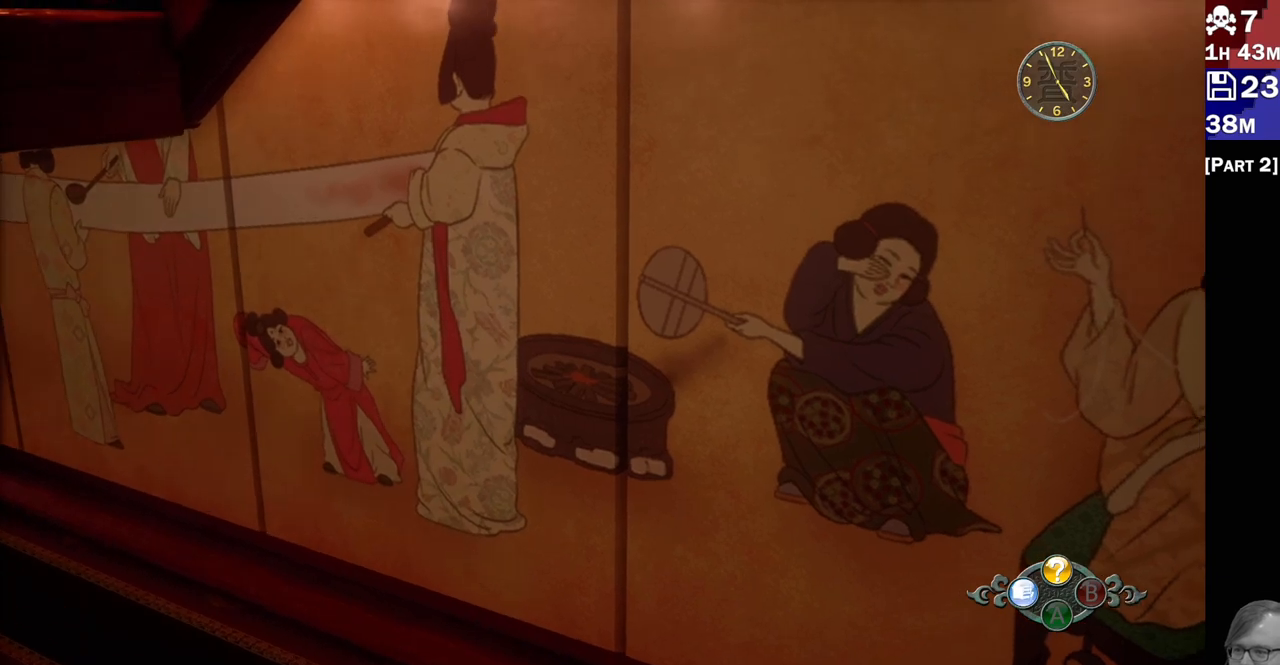
{"dt_ms": 500, "buttons": ["L2"], "left_stick": "center", "right_stick": "center", "events": [[383, "left_stick", "center"], [467, "right_stick", "center"]]}
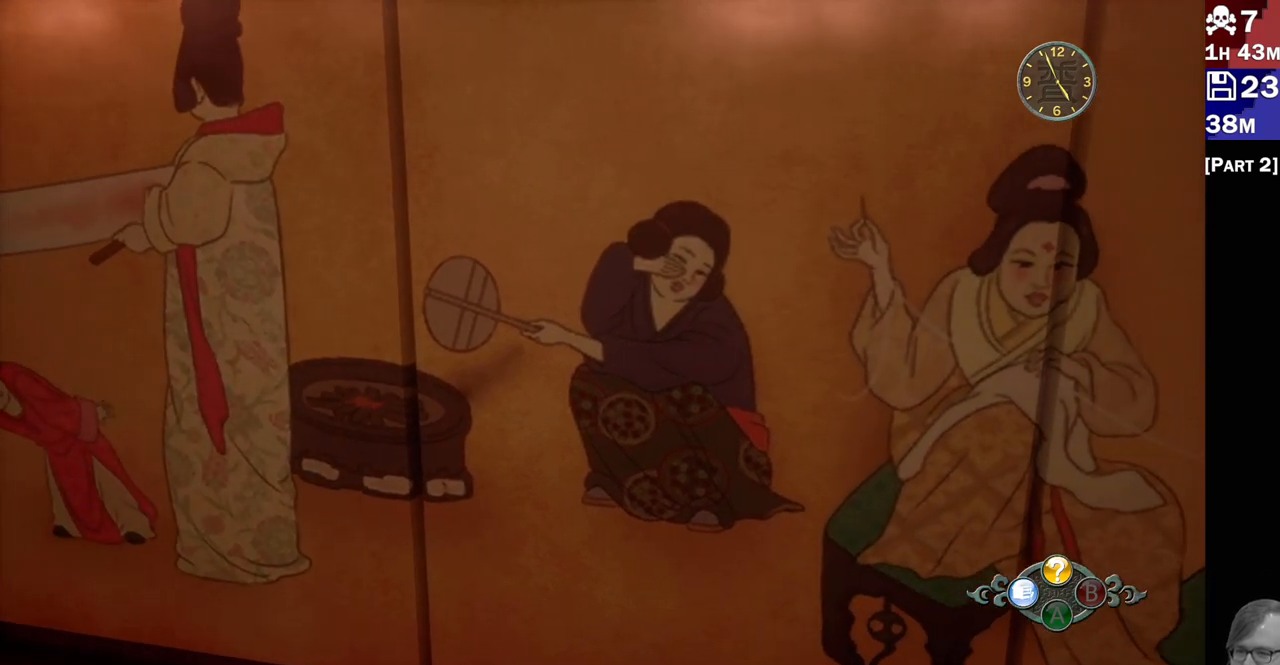
{"dt_ms": 500, "buttons": ["L2"], "left_stick": "up", "right_stick": "down", "events": [[117, "left_stick", "up-left"], [200, "left_stick", "up"], [267, "right_stick", "down"]]}
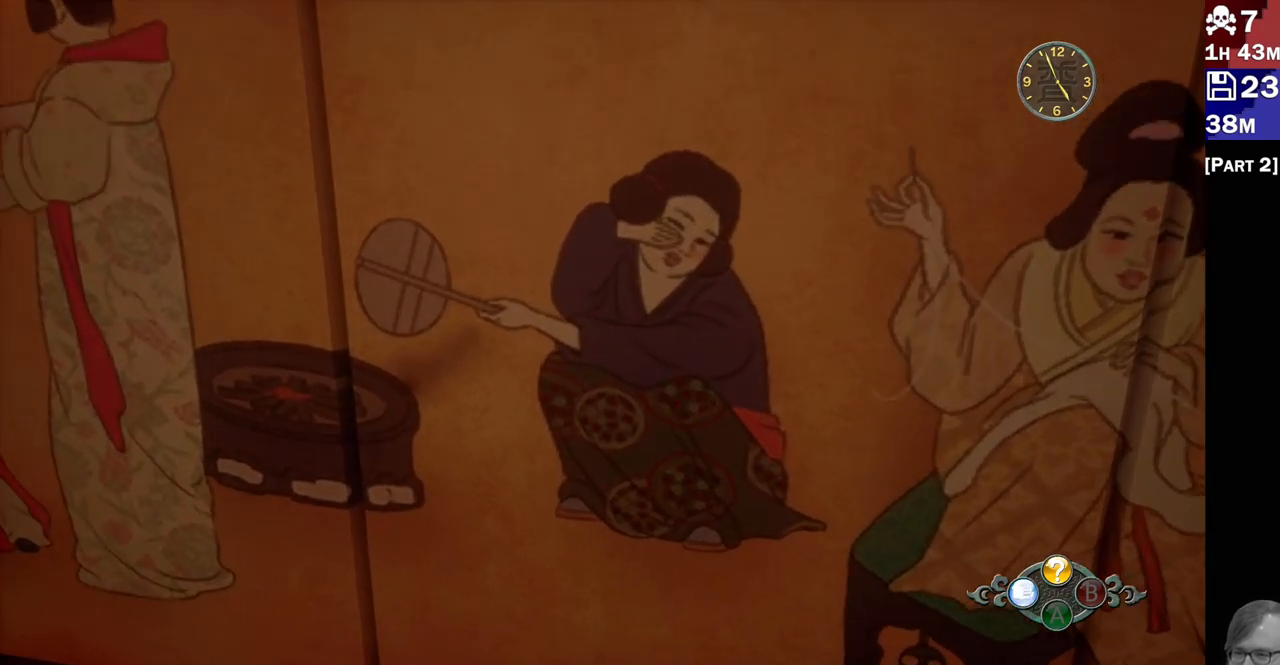
{"dt_ms": 500, "buttons": ["L2"], "left_stick": "center", "right_stick": "center", "events": [[67, "right_stick", "center"], [83, "left_stick", "center"]]}
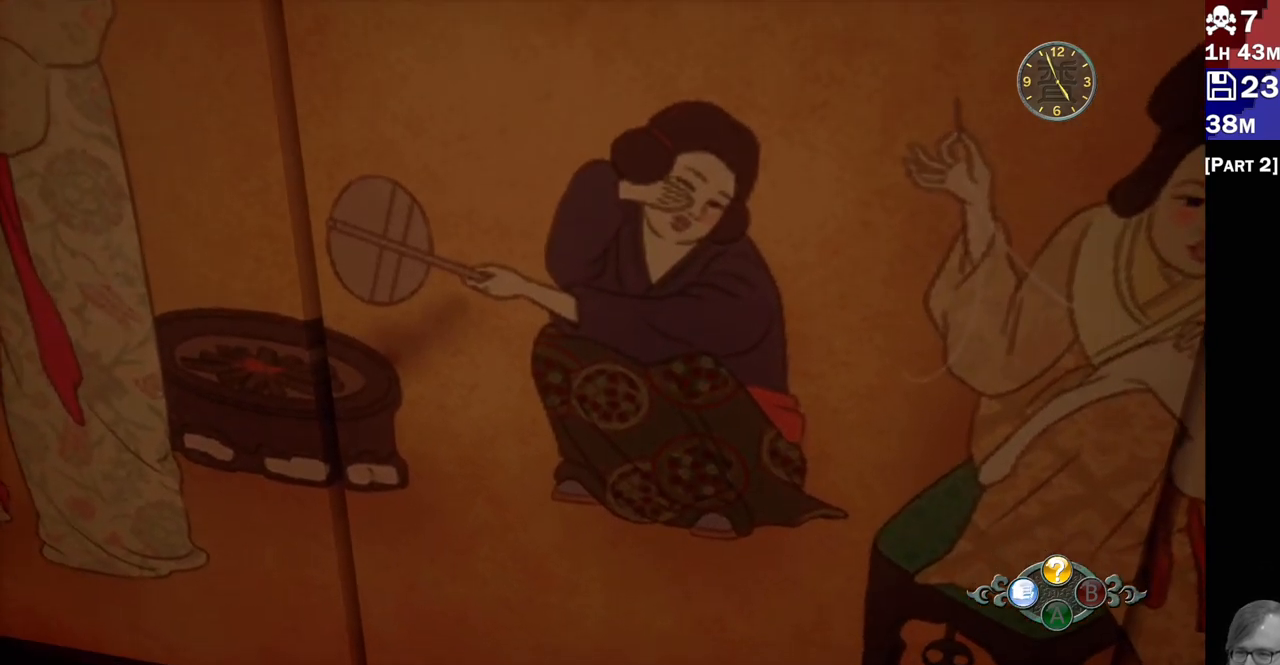
{"dt_ms": 500, "buttons": ["L2"], "left_stick": "center", "right_stick": "center", "events": []}
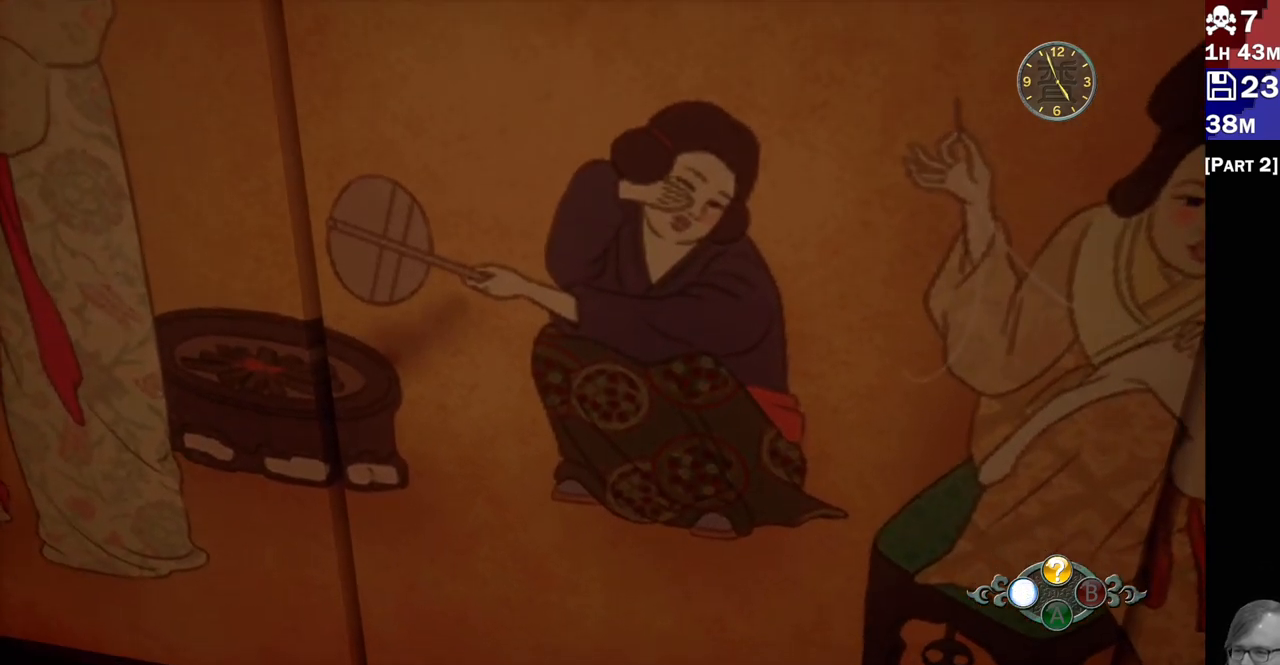
{"dt_ms": 500, "buttons": ["L2"], "left_stick": "down-left", "right_stick": "up-left", "events": [[417, "left_stick", "down-left"], [450, "right_stick", "up-left"]]}
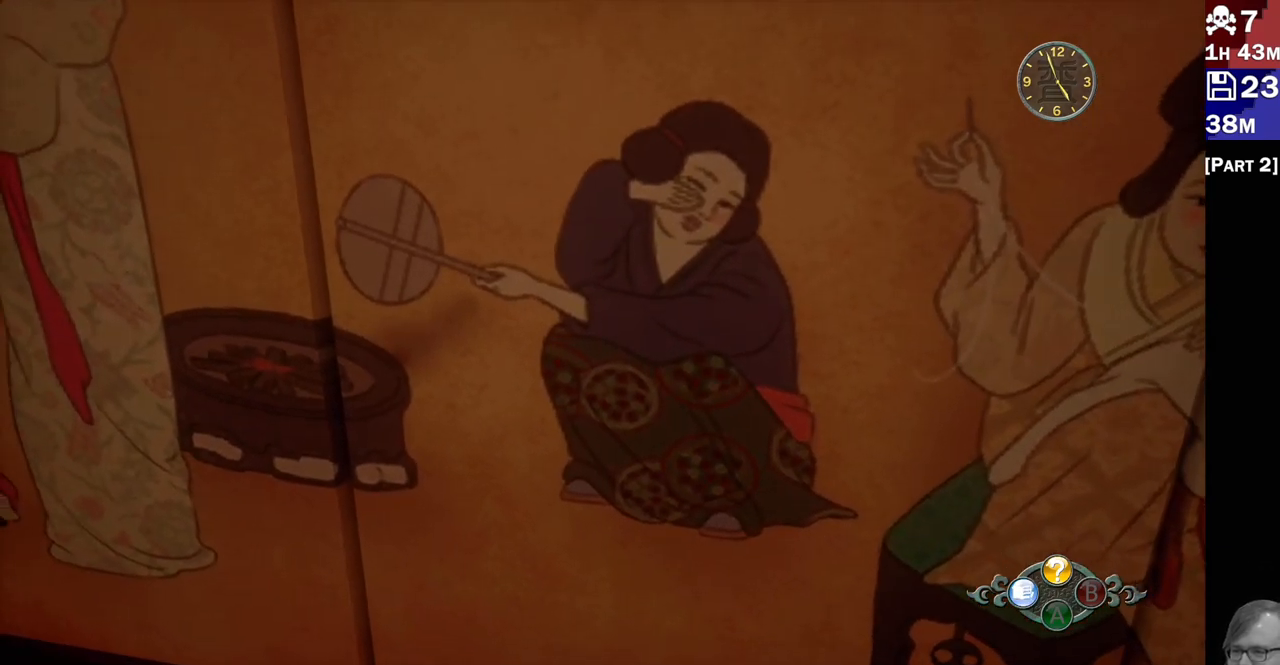
{"dt_ms": 500, "buttons": ["L2"], "left_stick": "center", "right_stick": "center", "events": [[133, "left_stick", "center"], [167, "right_stick", "center"]]}
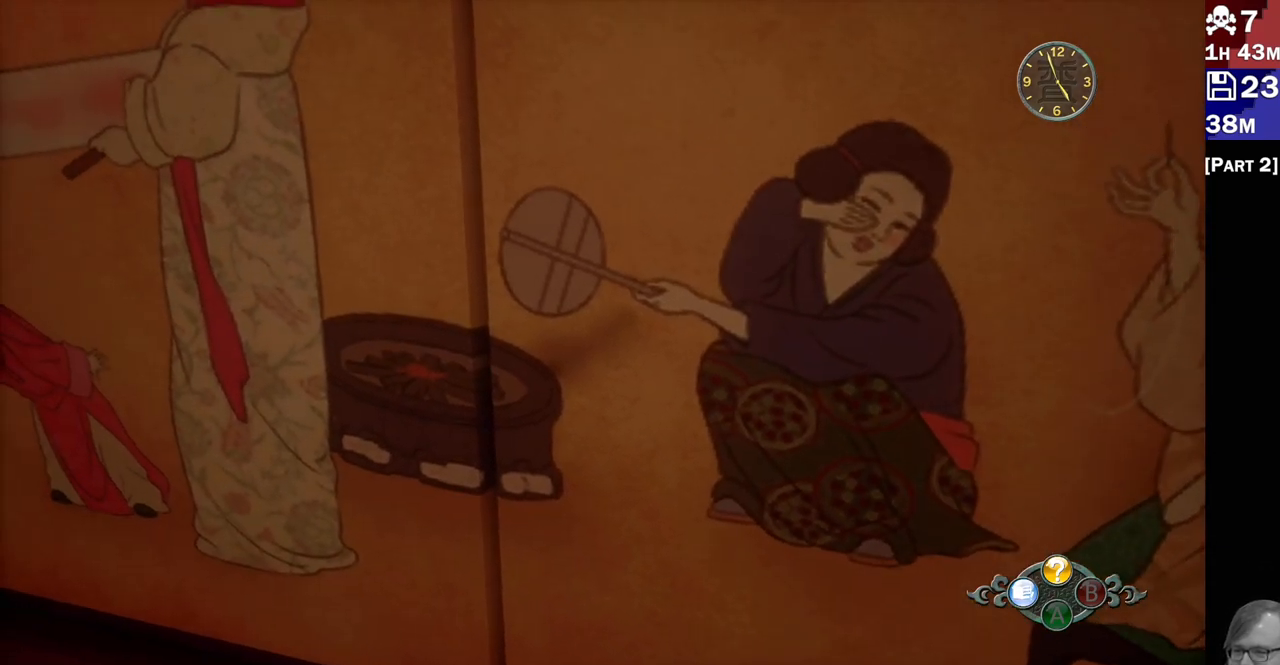
{"dt_ms": 500, "buttons": ["L2"], "left_stick": "center", "right_stick": "up-right", "events": [[417, "right_stick", "up-right"]]}
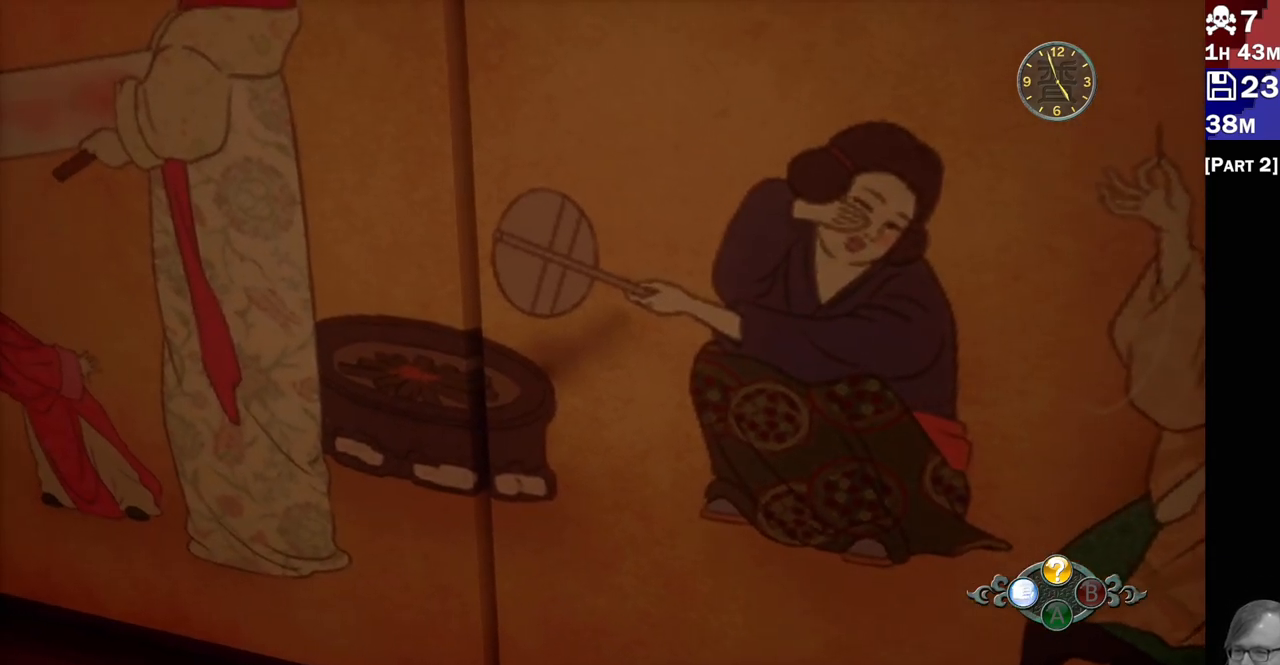
{"dt_ms": 500, "buttons": ["L2"], "left_stick": "center", "right_stick": "center"}
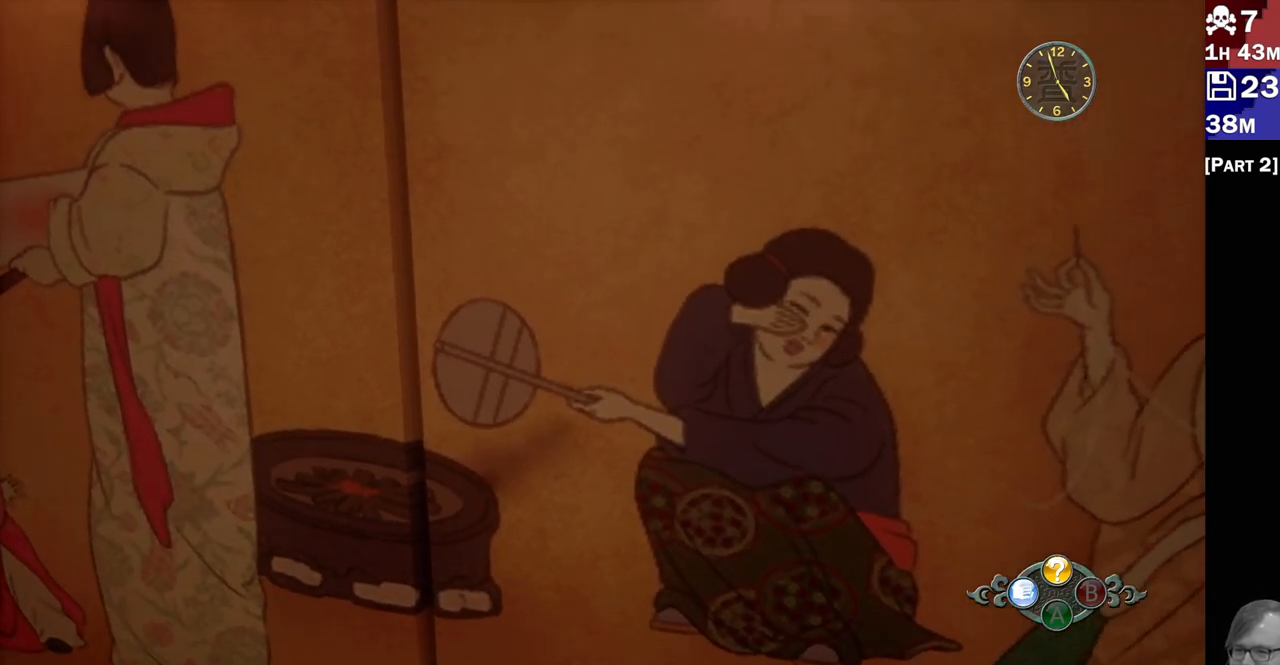
{"dt_ms": 500, "buttons": ["L2"], "left_stick": "center", "right_stick": "left", "events": [[100, "right_stick", "up-left"], [317, "right_stick", "center"], [483, "right_stick", "left"]]}
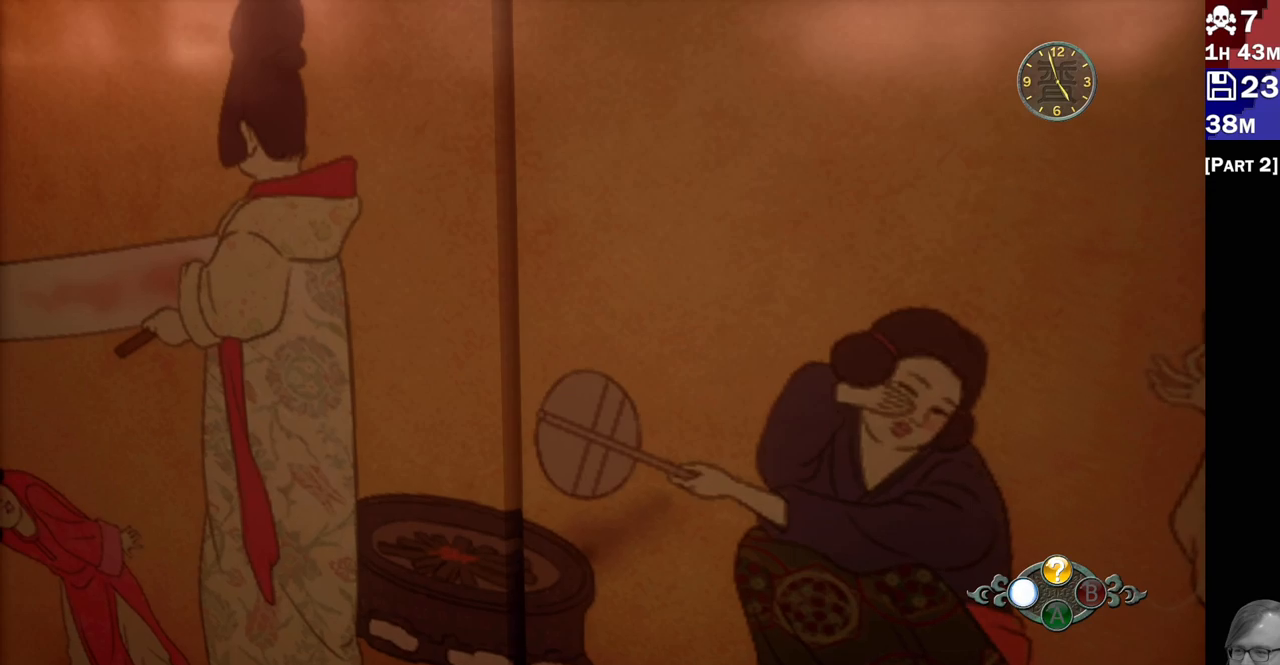
{"dt_ms": 500, "buttons": ["L2"], "left_stick": "center", "right_stick": "center", "events": [[133, "right_stick", "down-left"], [300, "right_stick", "center"]]}
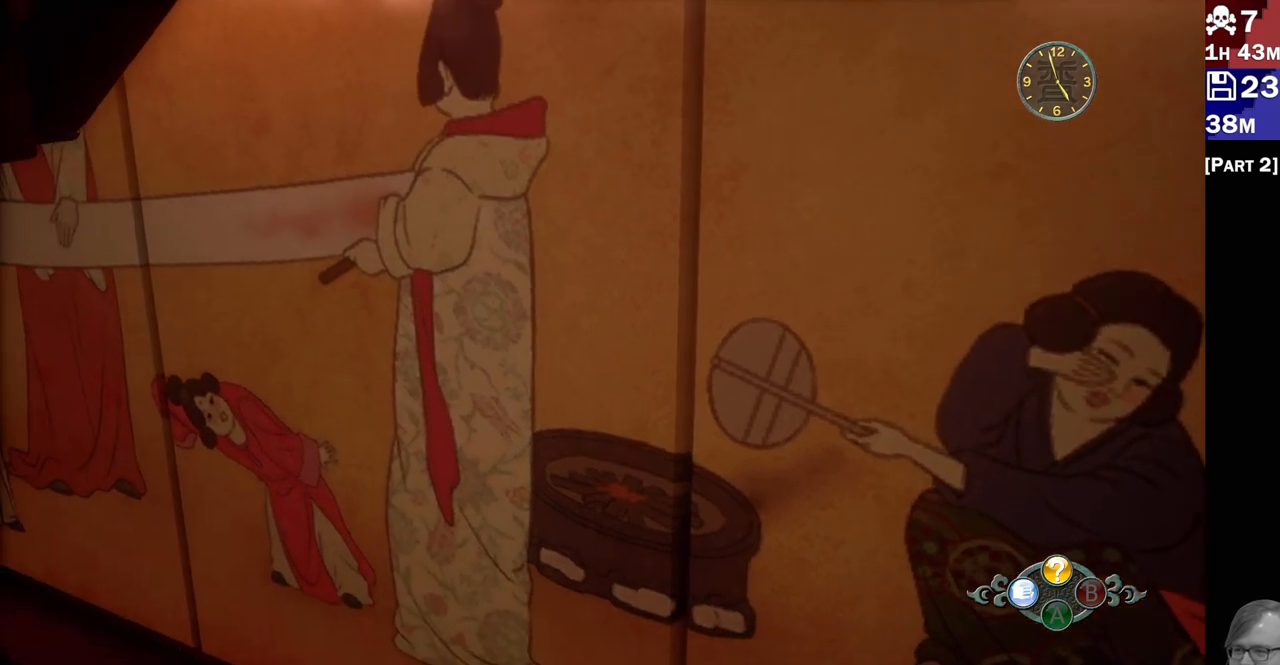
{"dt_ms": 500, "buttons": ["L2"], "left_stick": "center", "right_stick": "down-right", "events": [[267, "right_stick", "right"], [383, "right_stick", "down-right"]]}
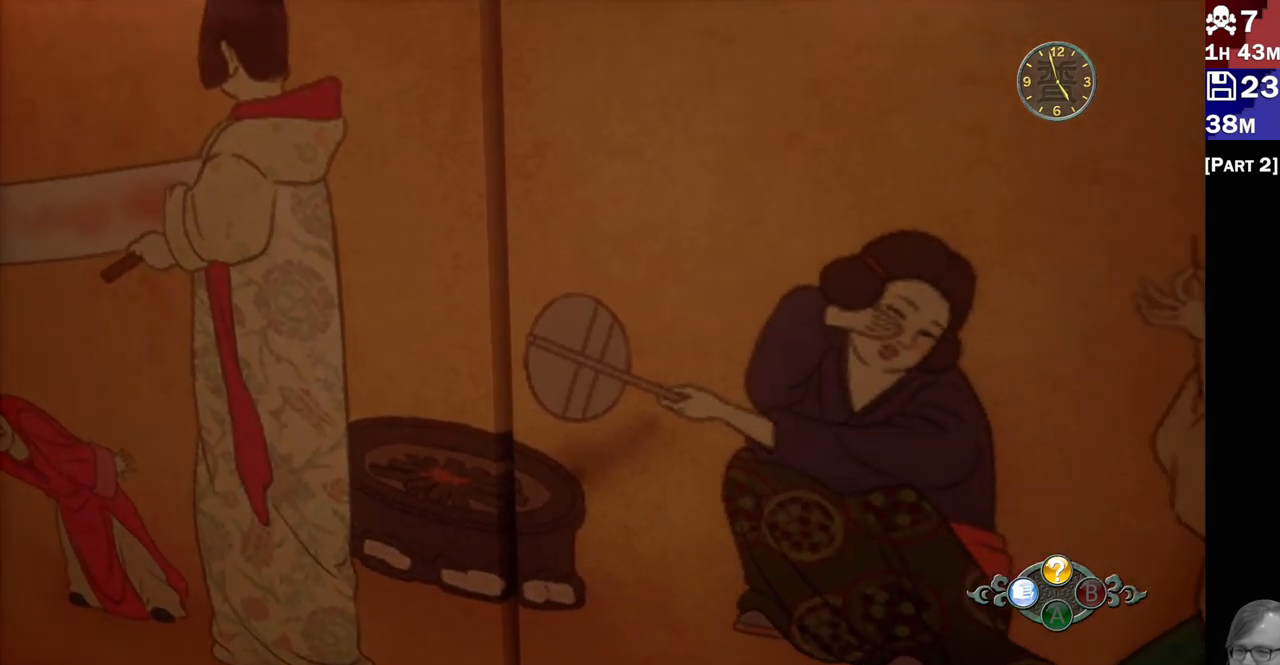
{"dt_ms": 500, "buttons": ["L2"], "left_stick": "center", "right_stick": "center", "events": [[167, "right_stick", "center"]]}
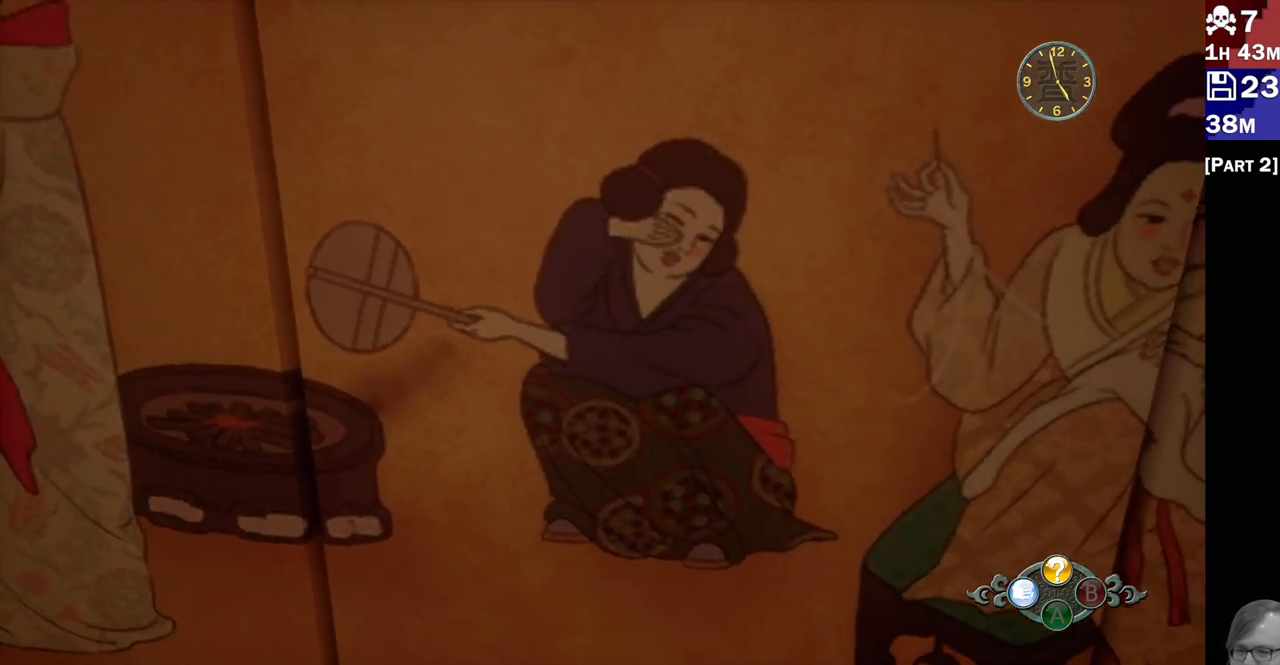
{"dt_ms": 500, "buttons": ["L2"], "left_stick": "center", "right_stick": "left", "events": [[50, "right_stick", "left"]]}
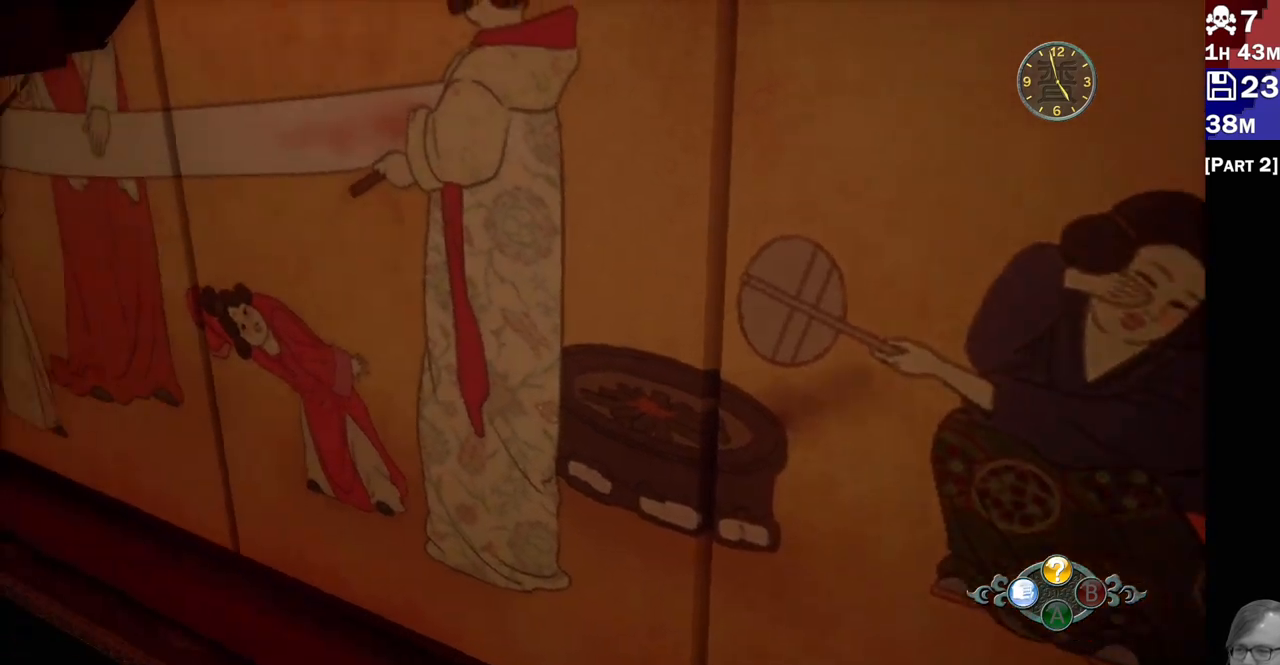
{"dt_ms": 500, "buttons": ["L1", "L2"], "left_stick": "left", "right_stick": "up-left", "events": [[83, "right_stick", "center"], [417, "L1", "down"], [417, "left_stick", "left"], [483, "right_stick", "up-left"]]}